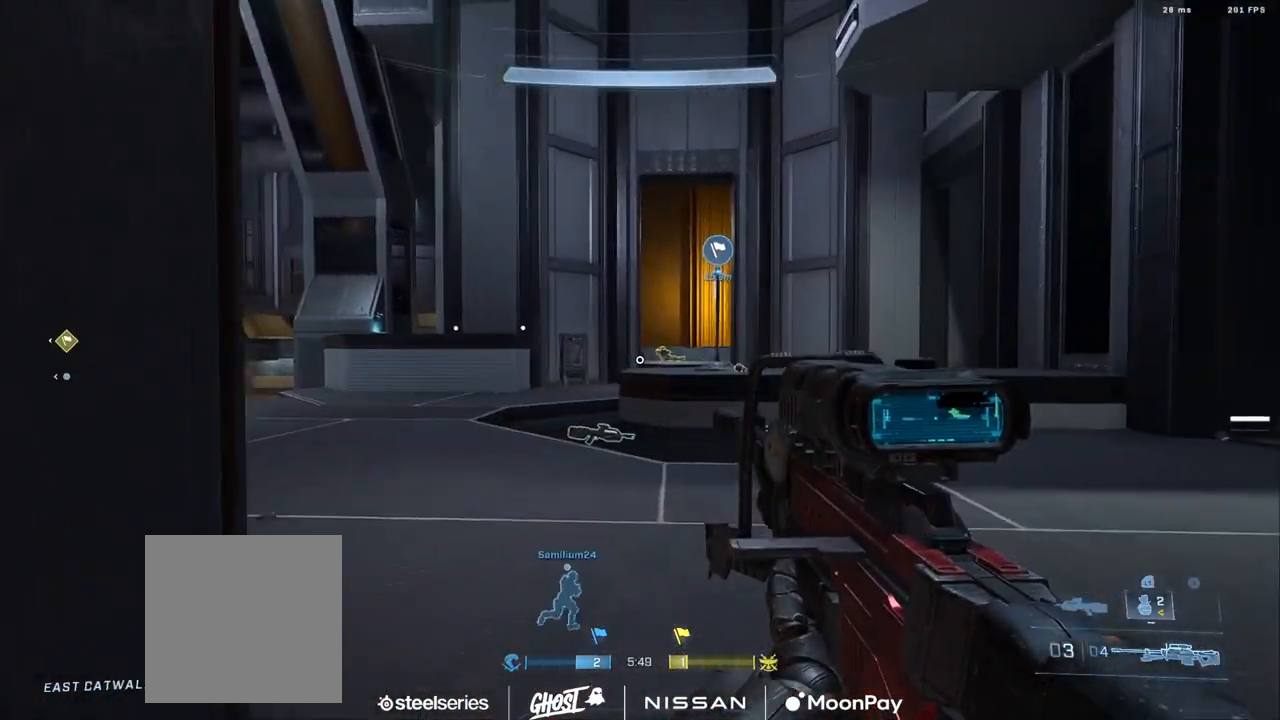
Gameplay with a controller (Xbox layout); each line is a JSON object with the inputs held at the frame after it. "events" lists button and stick changes between this image and that frame as [ms after this image, input, new state], when the widget could be followed in between.
{"buttons": [], "left_stick": "down-left", "right_stick": "center", "events": [[66, "right_stick", "up-right"], [216, "left_stick", "down-right"], [317, "right_stick", "center"], [483, "left_stick", "down-left"]]}
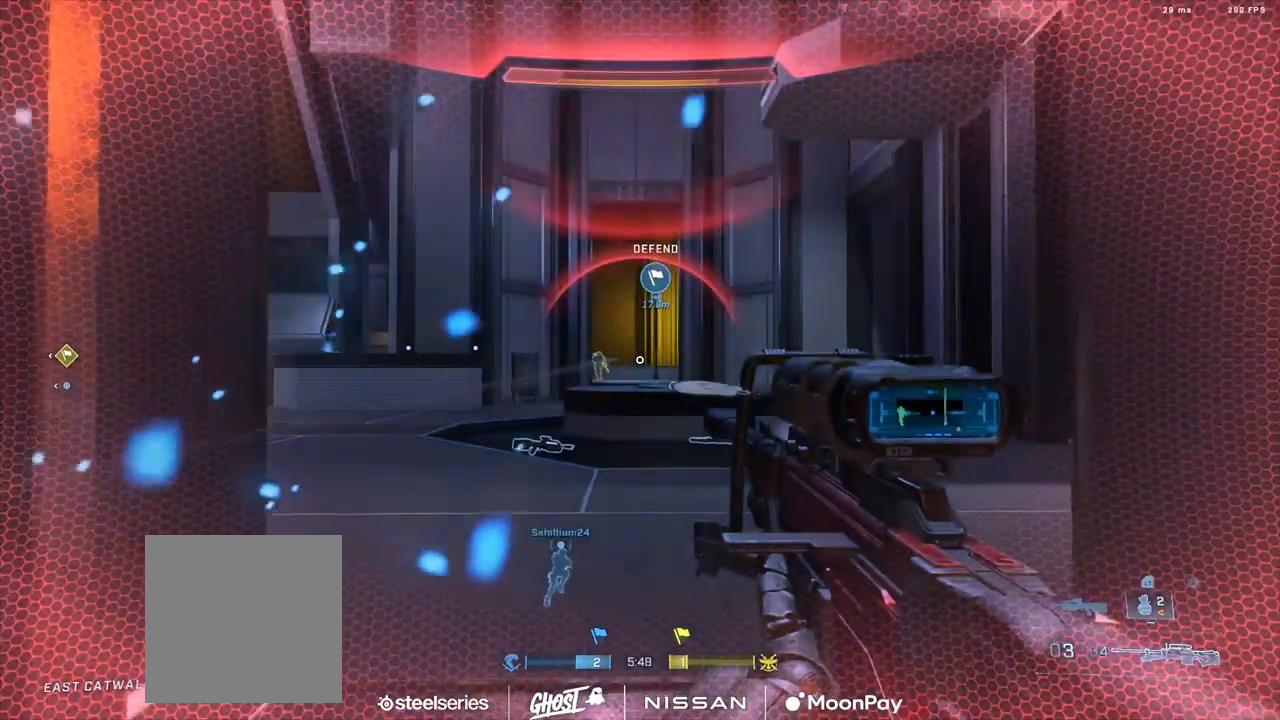
{"buttons": [], "left_stick": "left", "right_stick": "down-left", "events": [[17, "left_stick", "left"], [150, "right_stick", "left"], [284, "Y", "down"], [300, "R2", "down"], [334, "right_stick", "center"], [367, "Y", "up"], [384, "R2", "up"], [417, "right_stick", "down-left"]]}
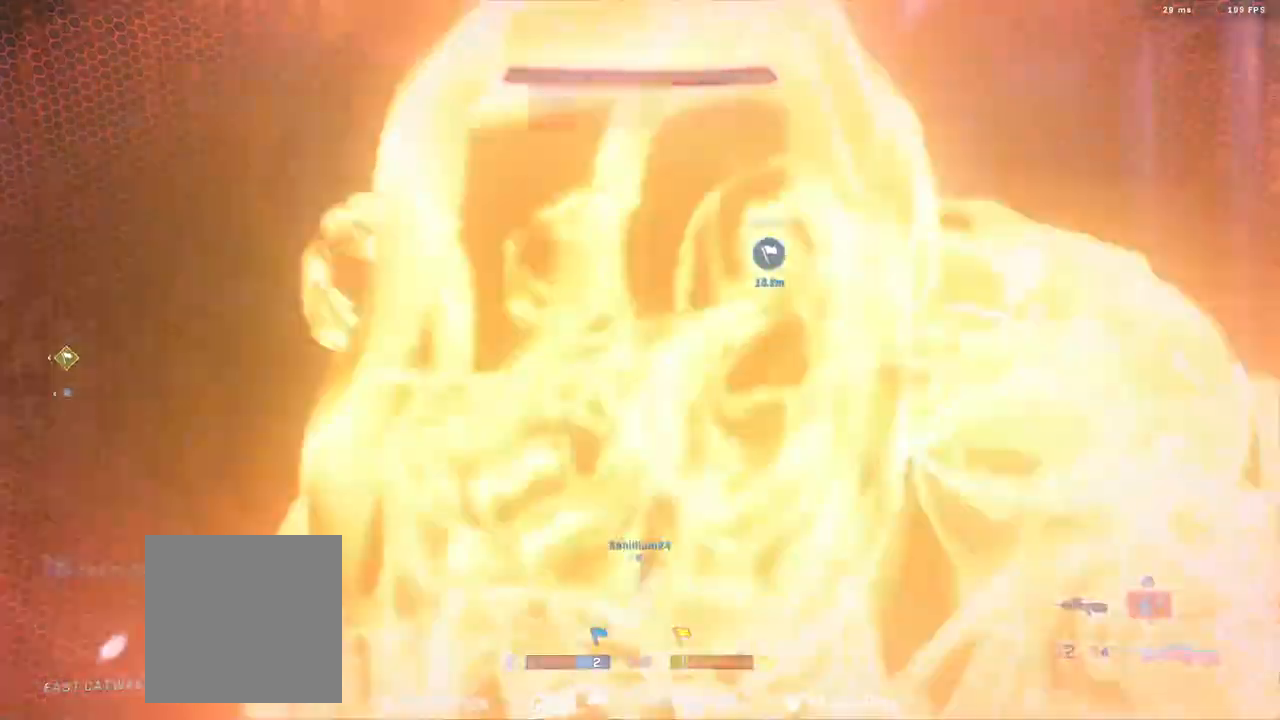
{"buttons": [], "left_stick": "center", "right_stick": "center", "events": [[66, "right_stick", "left"], [217, "left_stick", "center"], [233, "right_stick", "center"]]}
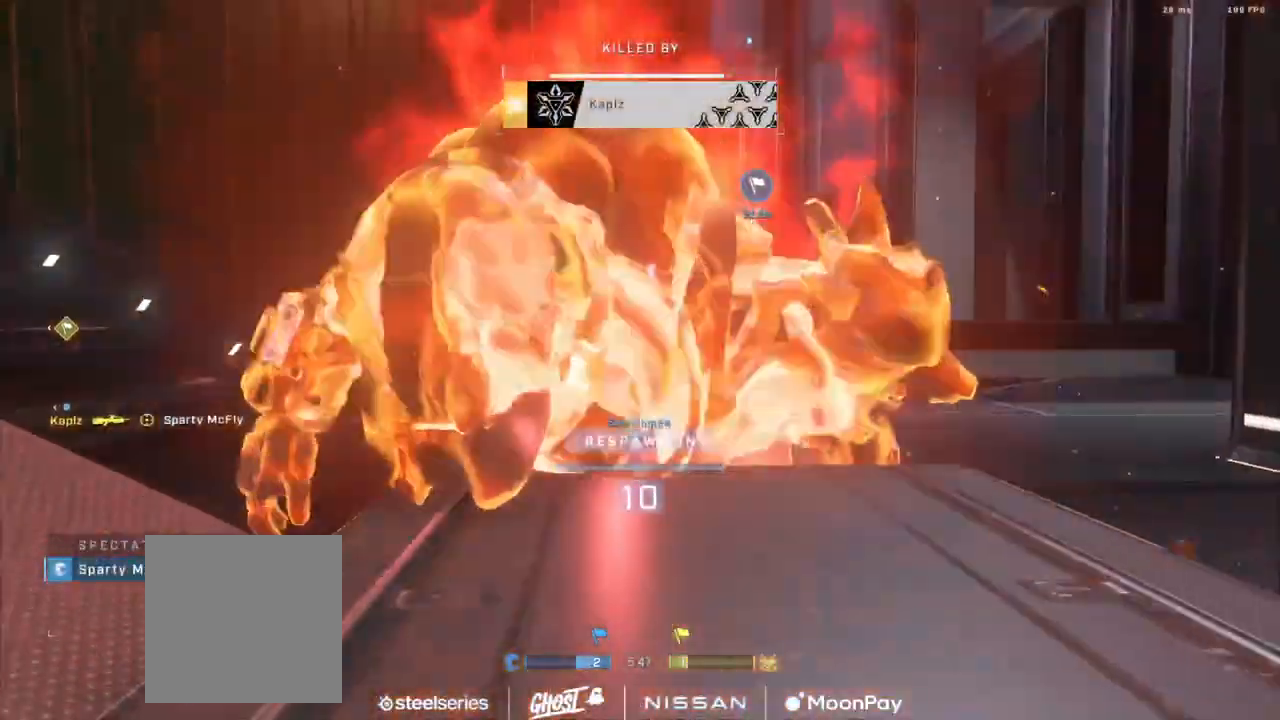
{"buttons": [], "left_stick": "center", "right_stick": "center", "events": [[350, "R1", "down"], [484, "R1", "up"]]}
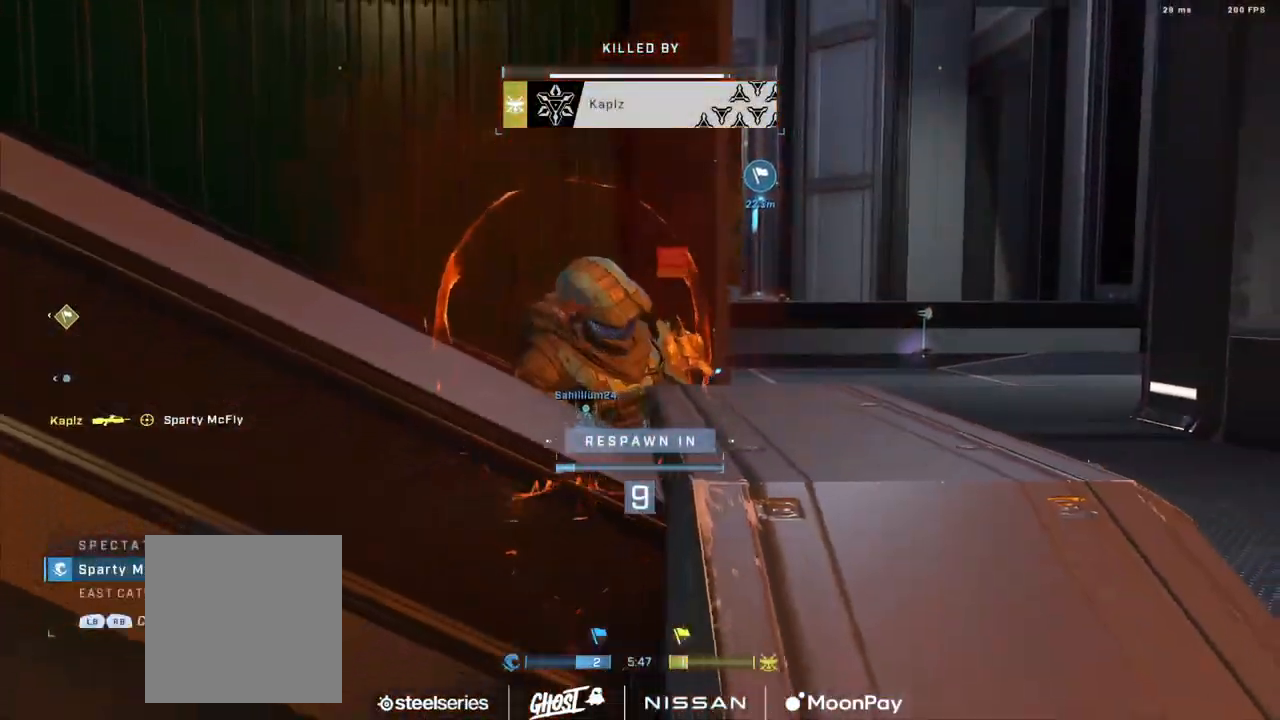
{"buttons": [], "left_stick": "center", "right_stick": "center", "events": [[16, "R1", "down"], [133, "R1", "up"], [200, "R1", "down"], [317, "R1", "up"]]}
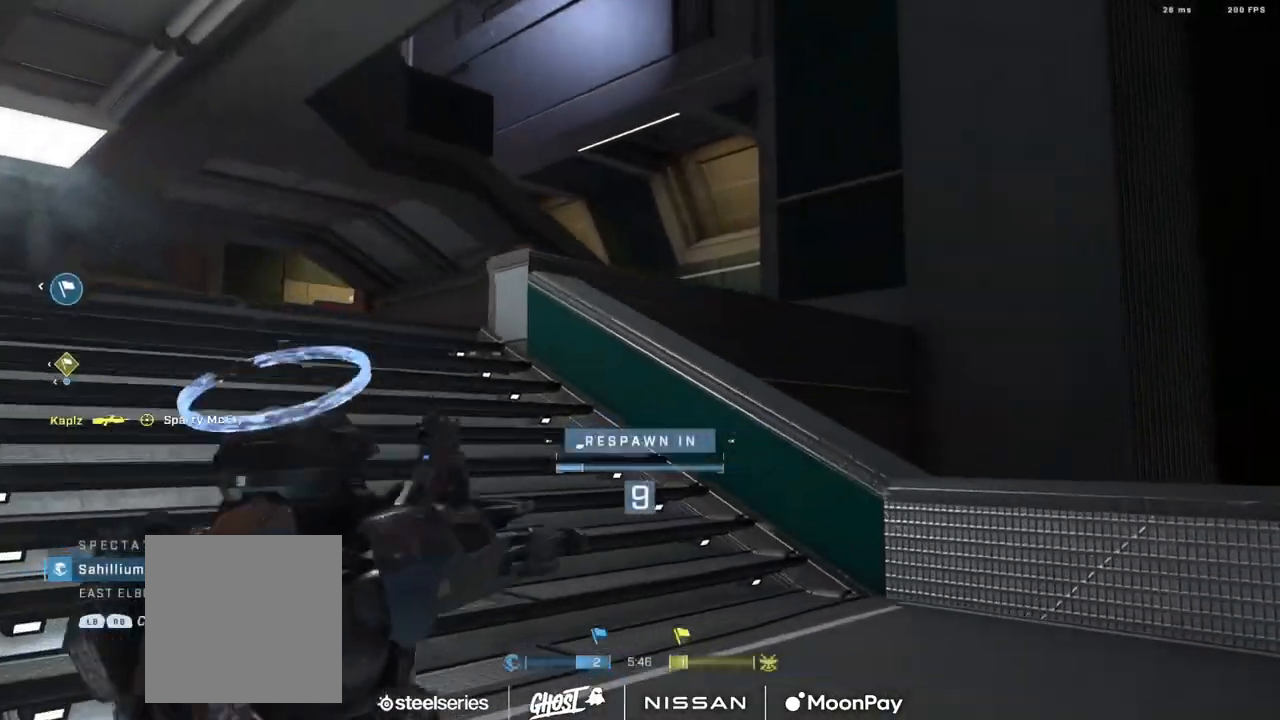
{"buttons": [], "left_stick": "center", "right_stick": "center", "events": []}
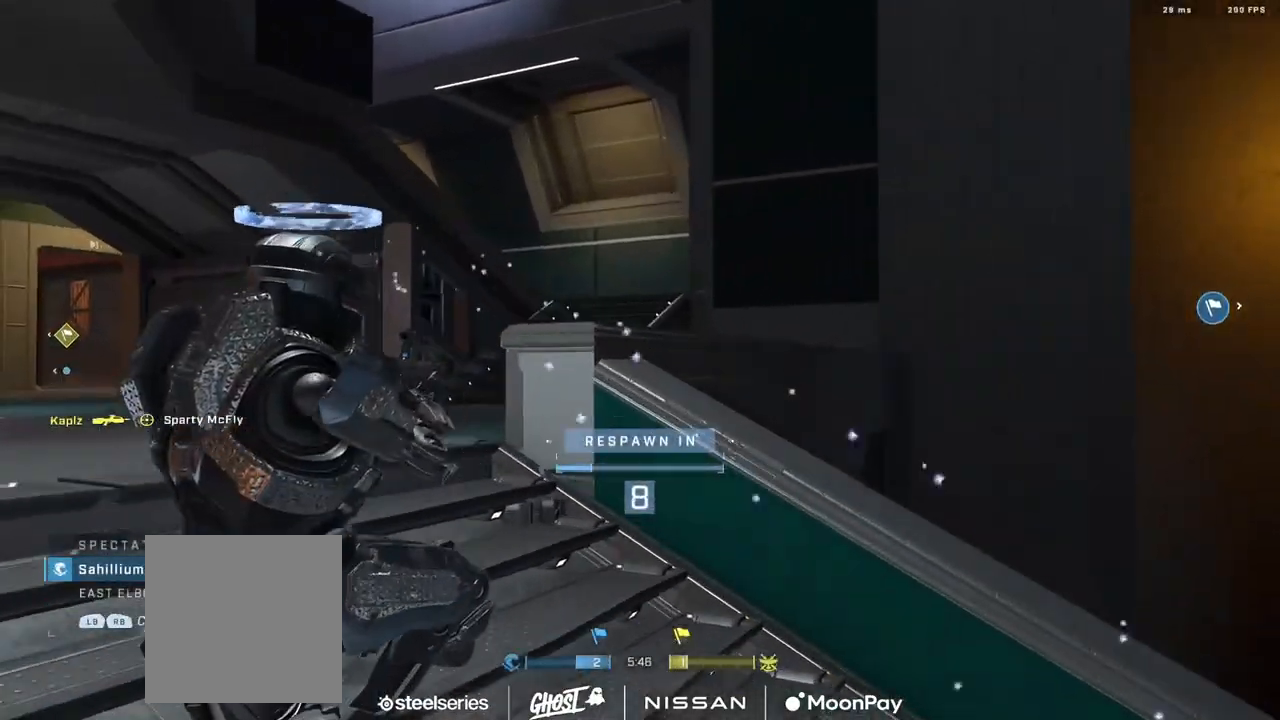
{"buttons": [], "left_stick": "center", "right_stick": "center", "events": [[367, "R1", "down"], [483, "R1", "up"]]}
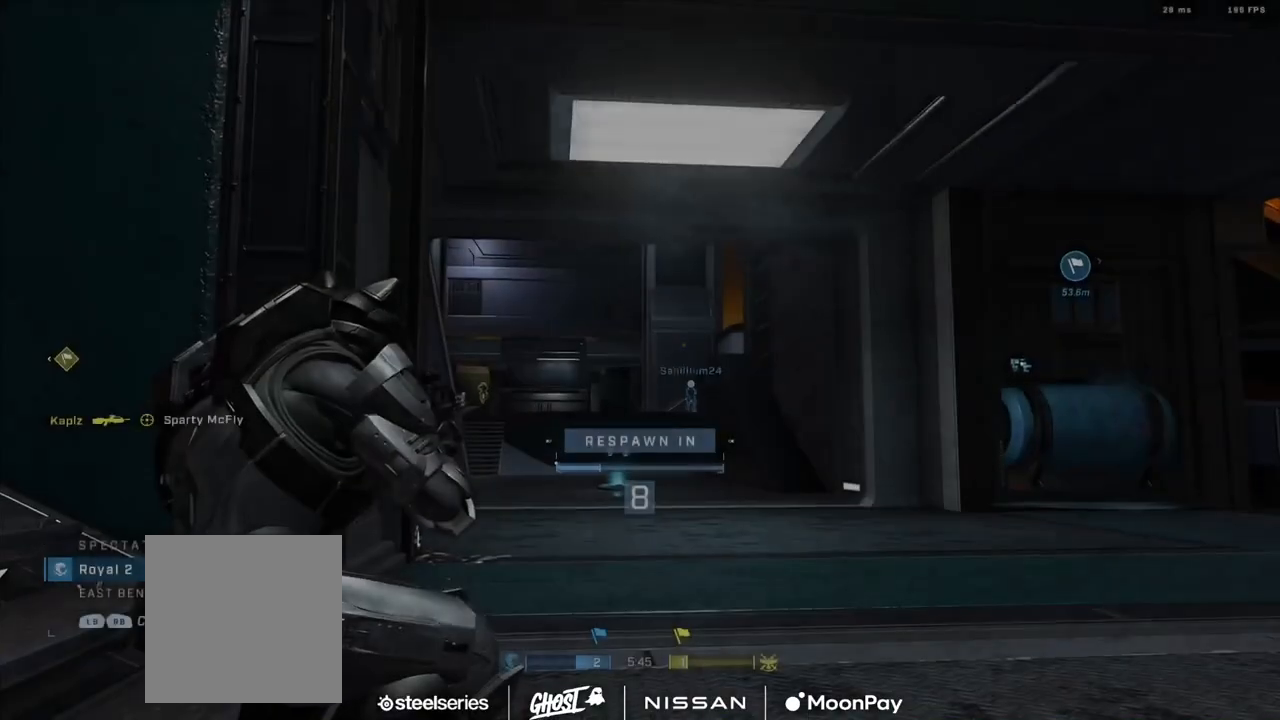
{"buttons": ["R1"], "left_stick": "center", "right_stick": "center", "events": [[384, "R1", "down"]]}
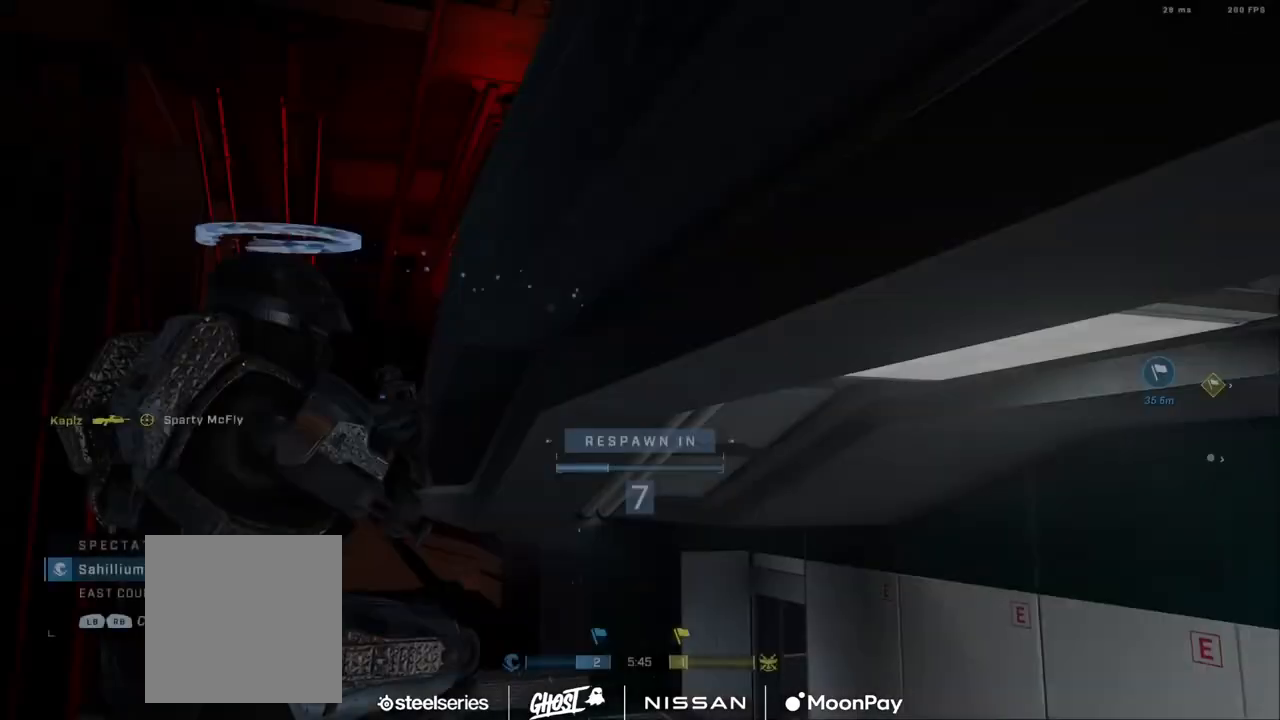
{"buttons": [], "left_stick": "center", "right_stick": "center", "events": [[16, "R1", "up"]]}
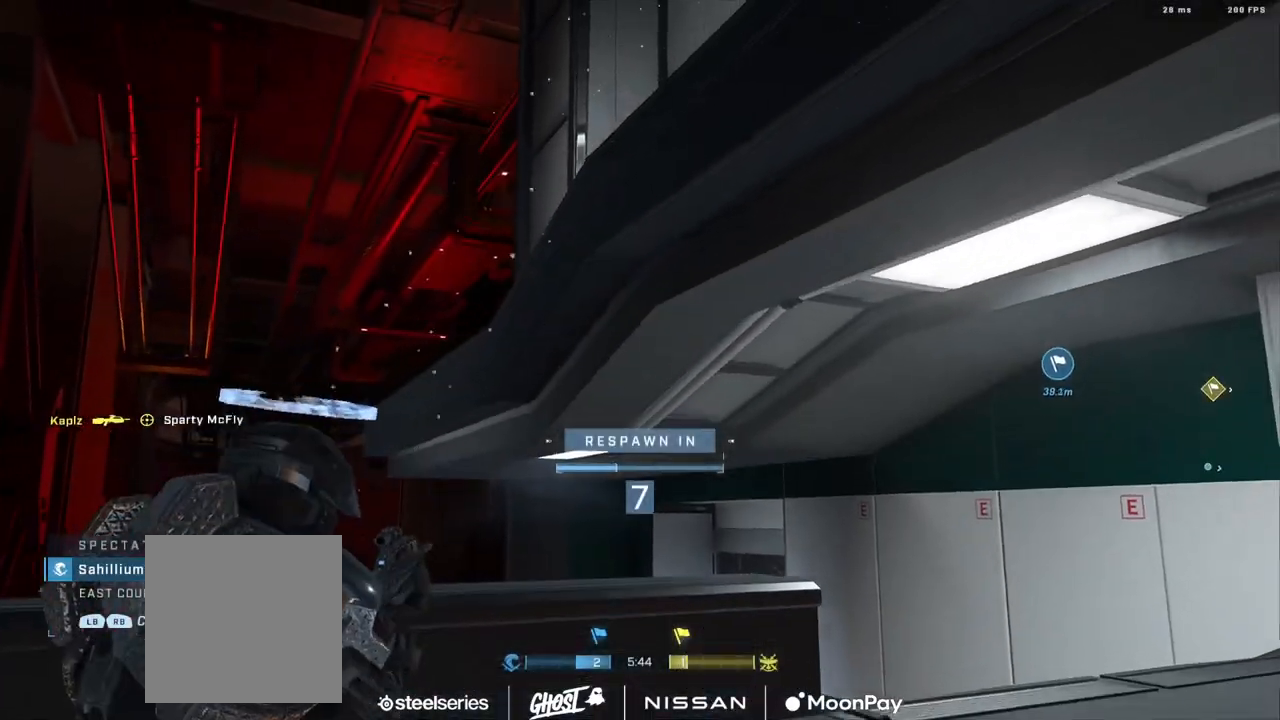
{"buttons": [], "left_stick": "center", "right_stick": "center", "events": []}
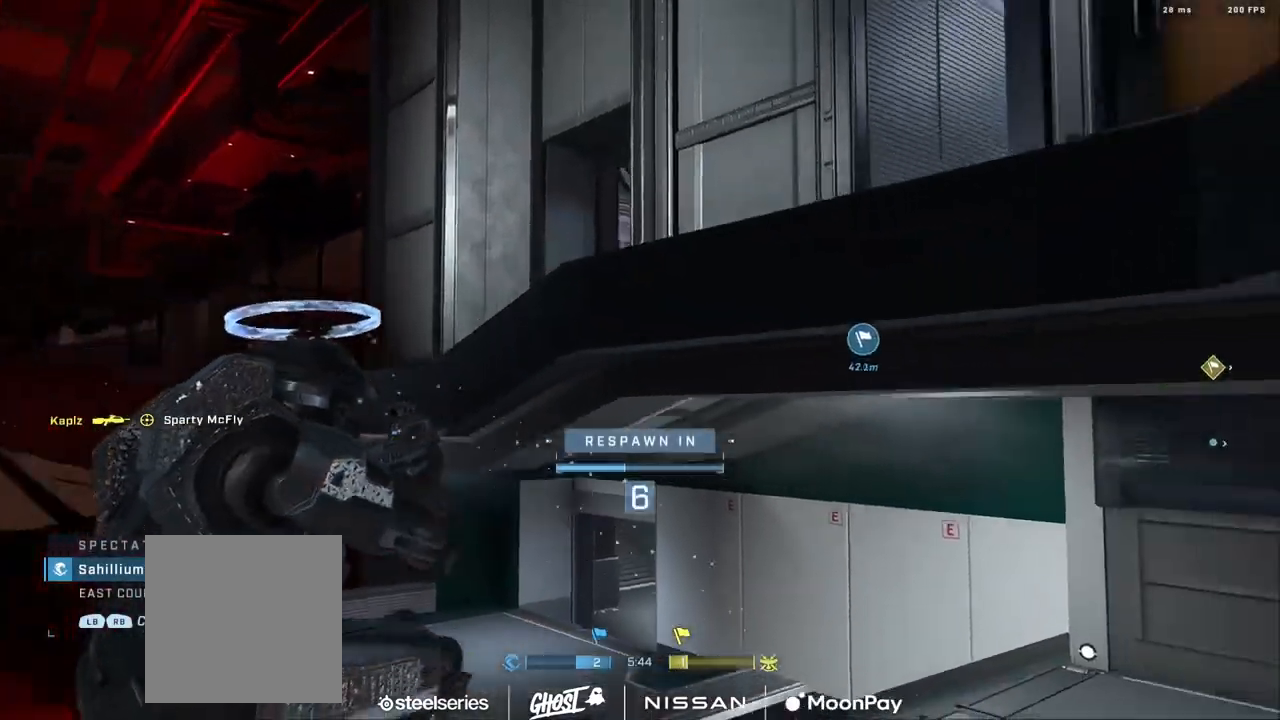
{"buttons": [], "left_stick": "center", "right_stick": "center", "events": []}
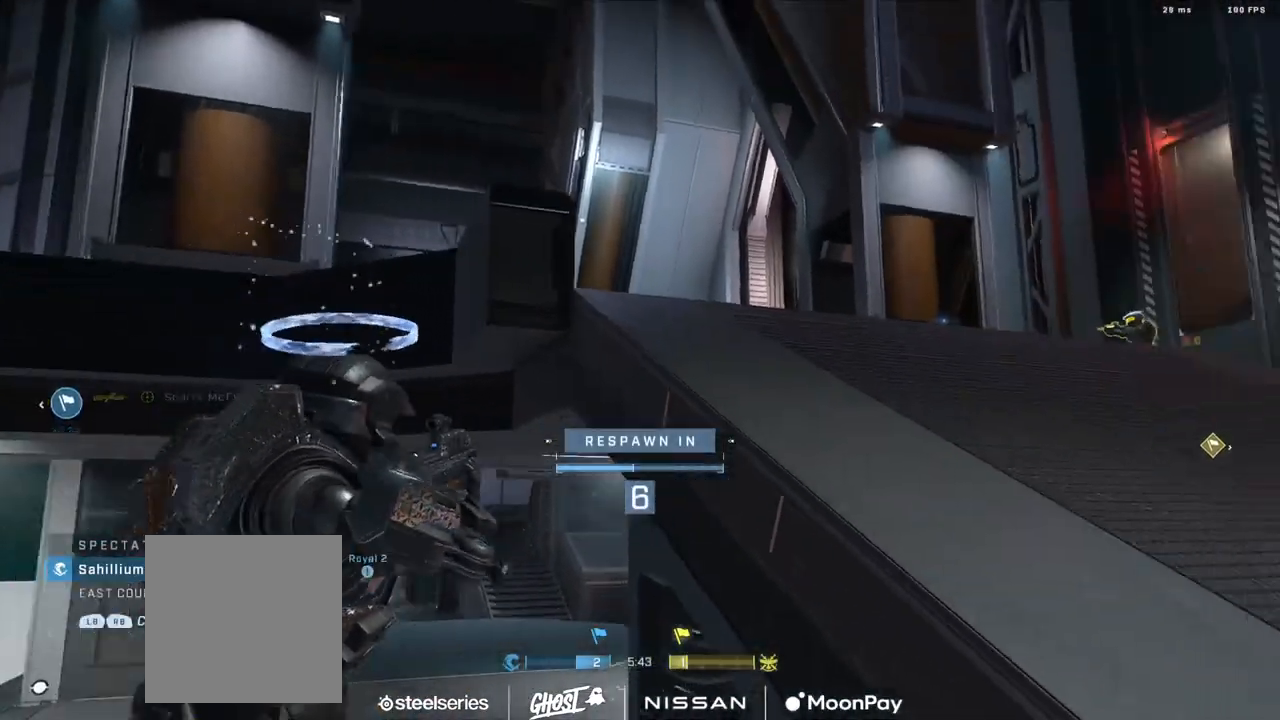
{"buttons": [], "left_stick": "center", "right_stick": "center", "events": []}
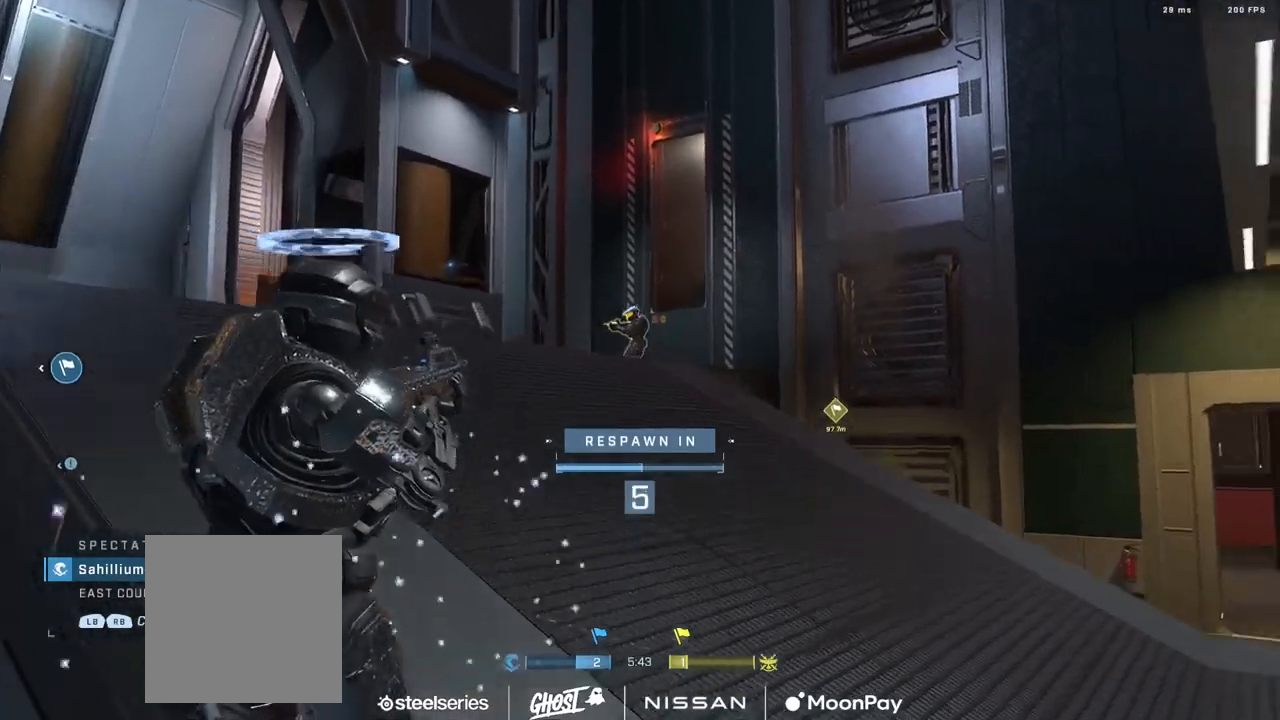
{"buttons": [], "left_stick": "center", "right_stick": "center", "events": []}
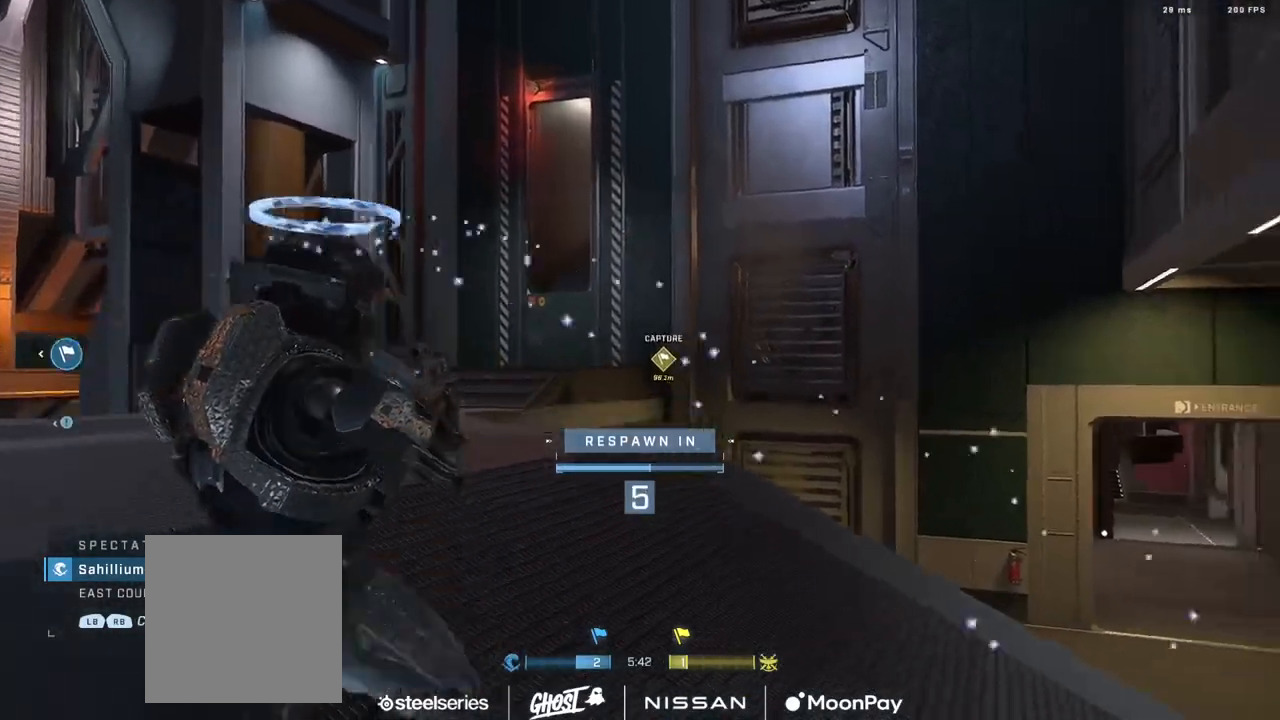
{"buttons": [], "left_stick": "center", "right_stick": "center", "events": [[33, "R1", "down"], [134, "R1", "up"]]}
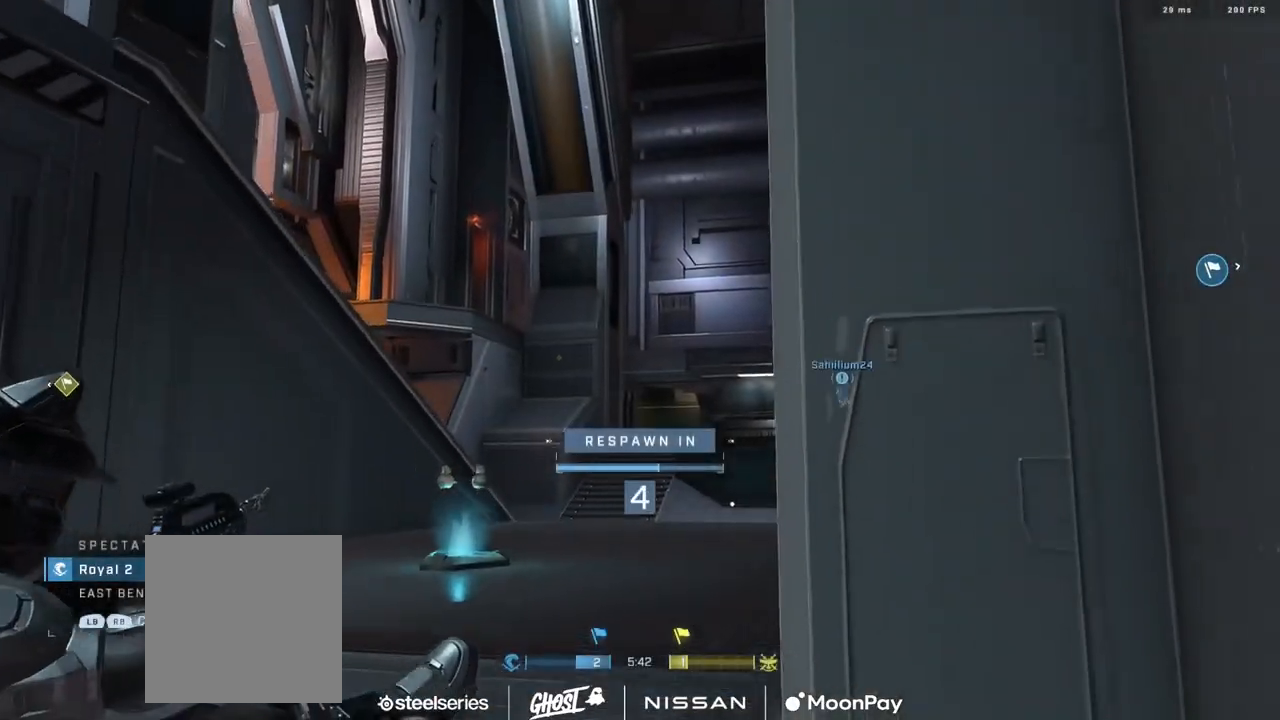
{"buttons": [], "left_stick": "up", "right_stick": "center", "events": [[16, "R1", "down"], [100, "R1", "up"], [166, "R1", "down"], [283, "R1", "up"], [400, "left_stick", "up"]]}
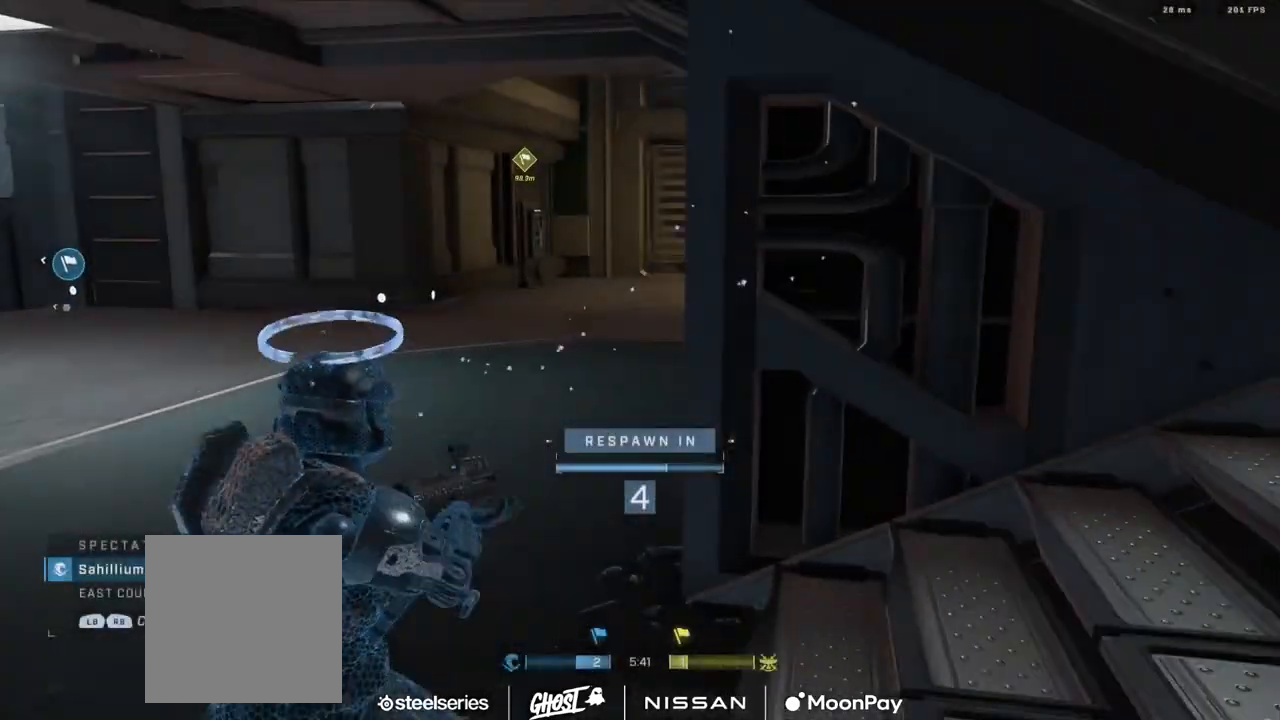
{"buttons": [], "left_stick": "up", "right_stick": "center", "events": [[217, "R1", "down"], [317, "R1", "up"]]}
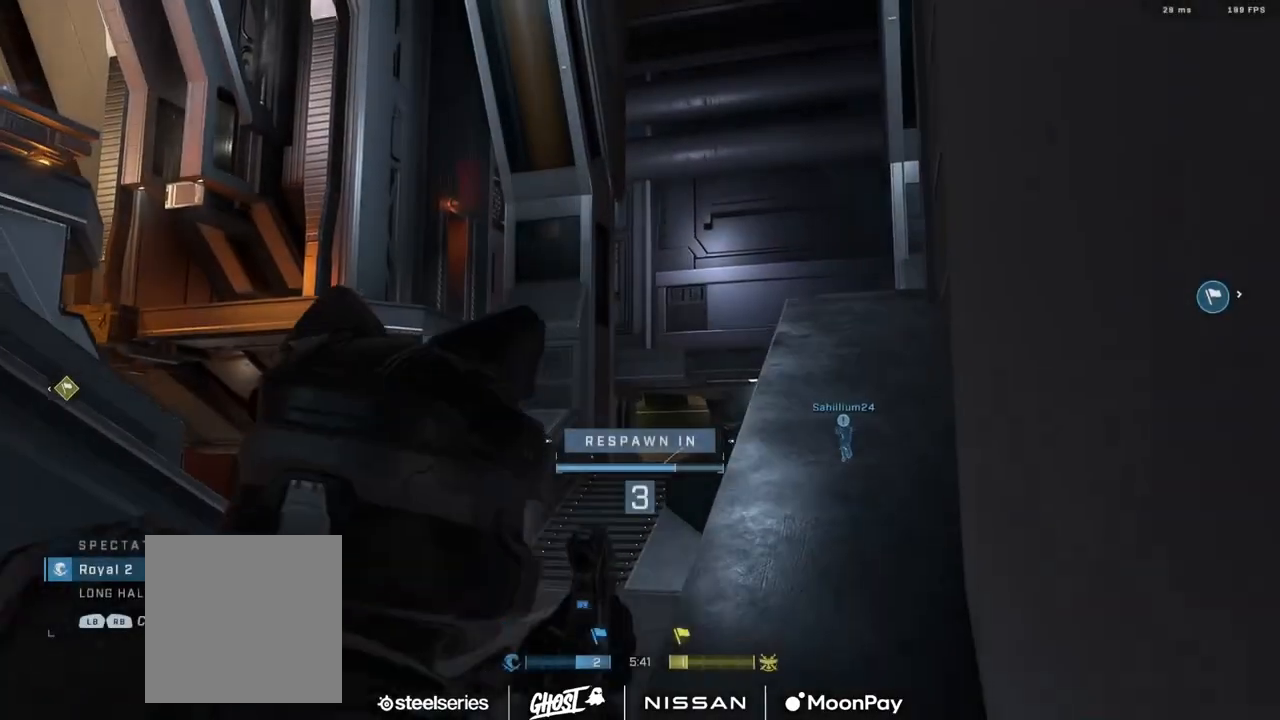
{"buttons": [], "left_stick": "up", "right_stick": "center", "events": [[250, "R1", "down"], [333, "R1", "up"]]}
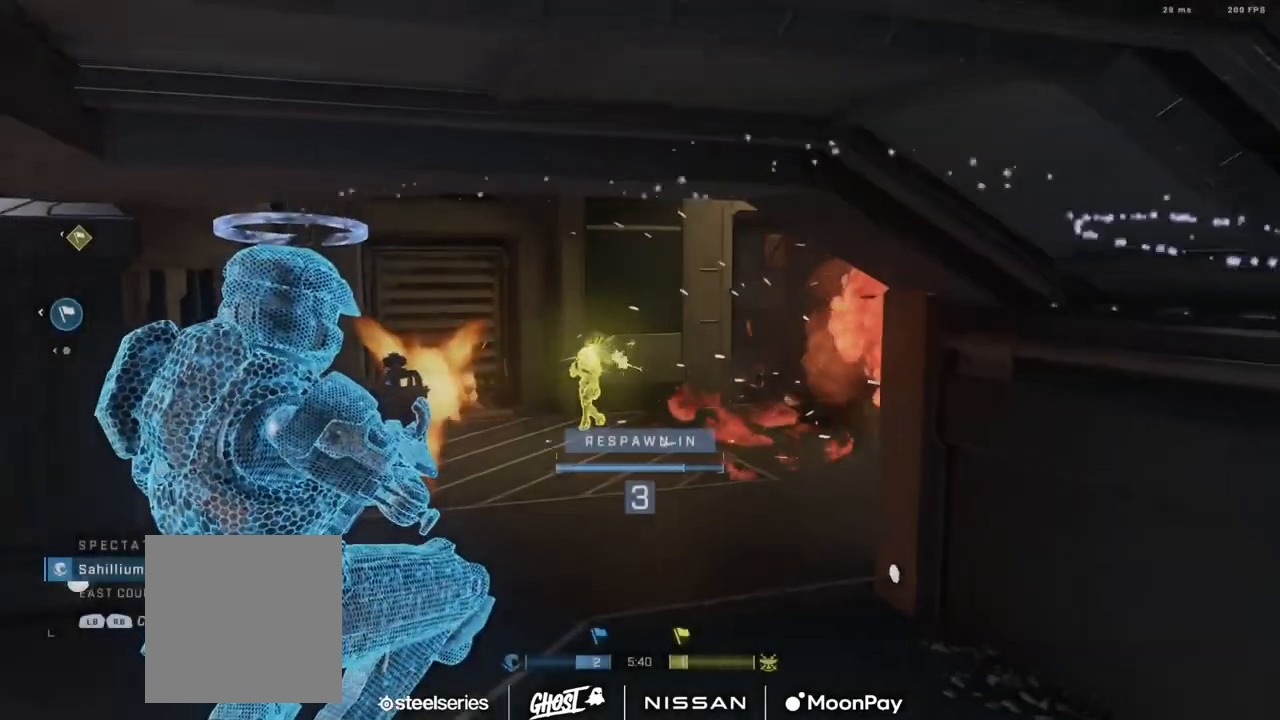
{"buttons": [], "left_stick": "up", "right_stick": "center", "events": []}
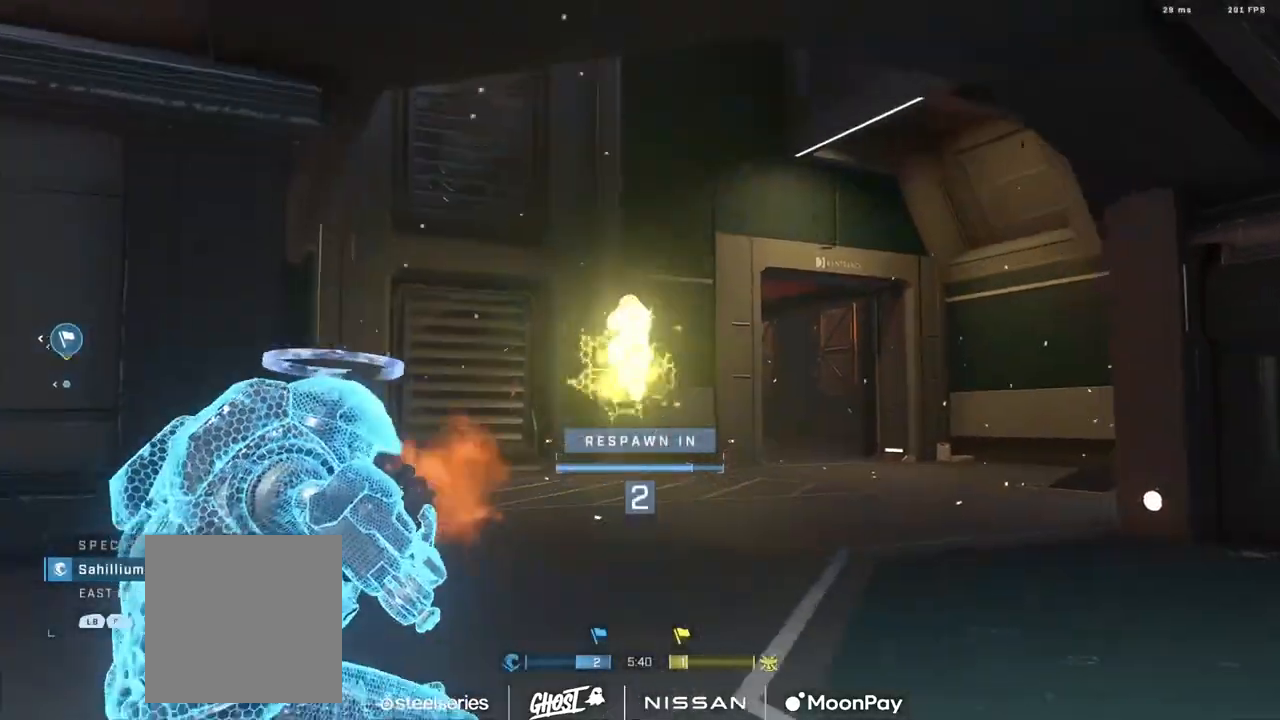
{"buttons": [], "left_stick": "up", "right_stick": "center", "events": [[383, "A", "down"], [467, "A", "up"]]}
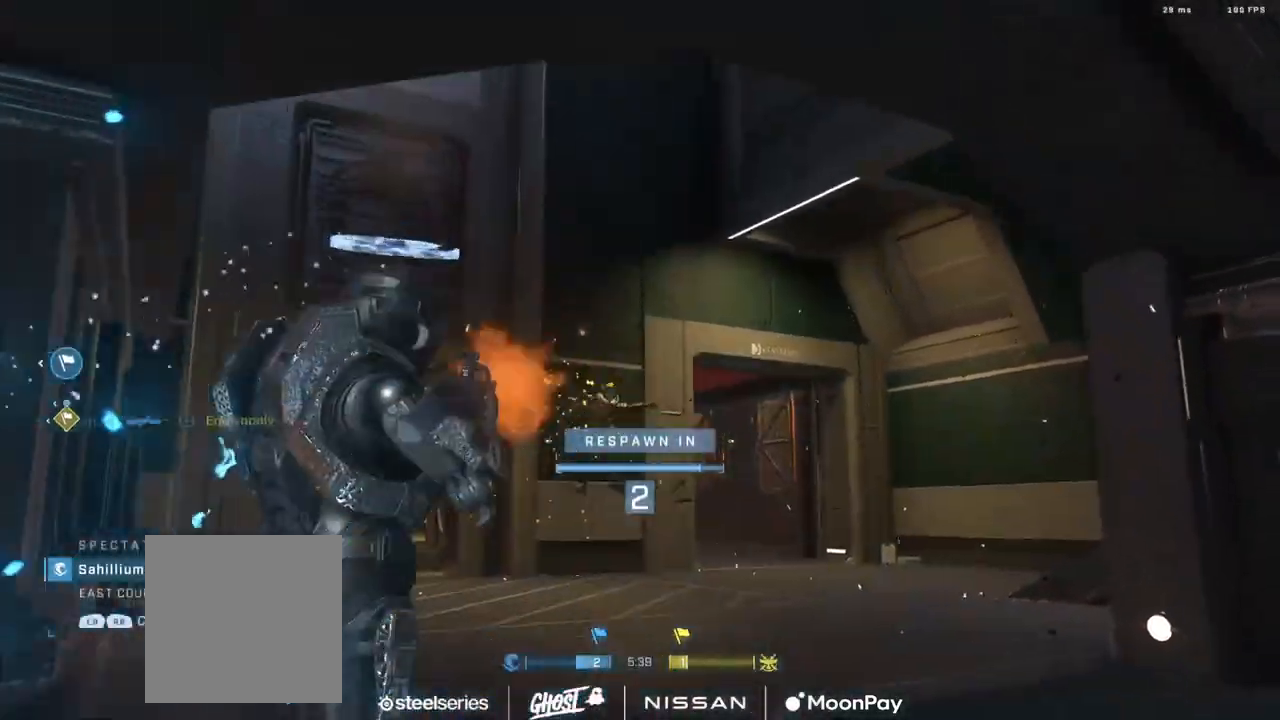
{"buttons": [], "left_stick": "up", "right_stick": "center", "events": [[50, "A", "down"], [134, "A", "up"], [217, "A", "down"], [301, "A", "up"], [367, "A", "down"], [451, "A", "up"]]}
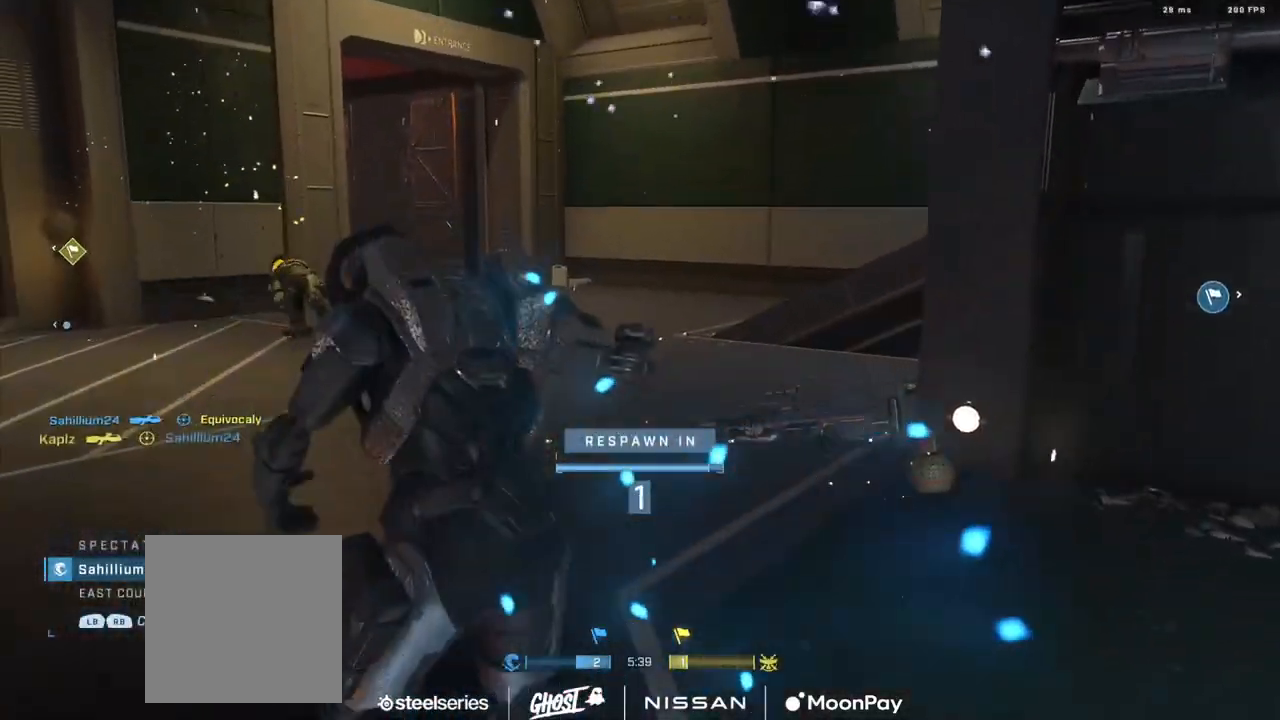
{"buttons": ["A"], "left_stick": "up", "right_stick": "center", "events": [[17, "A", "down"], [100, "A", "up"], [183, "A", "down"], [250, "A", "up"], [334, "A", "down"], [400, "A", "up"], [484, "A", "down"]]}
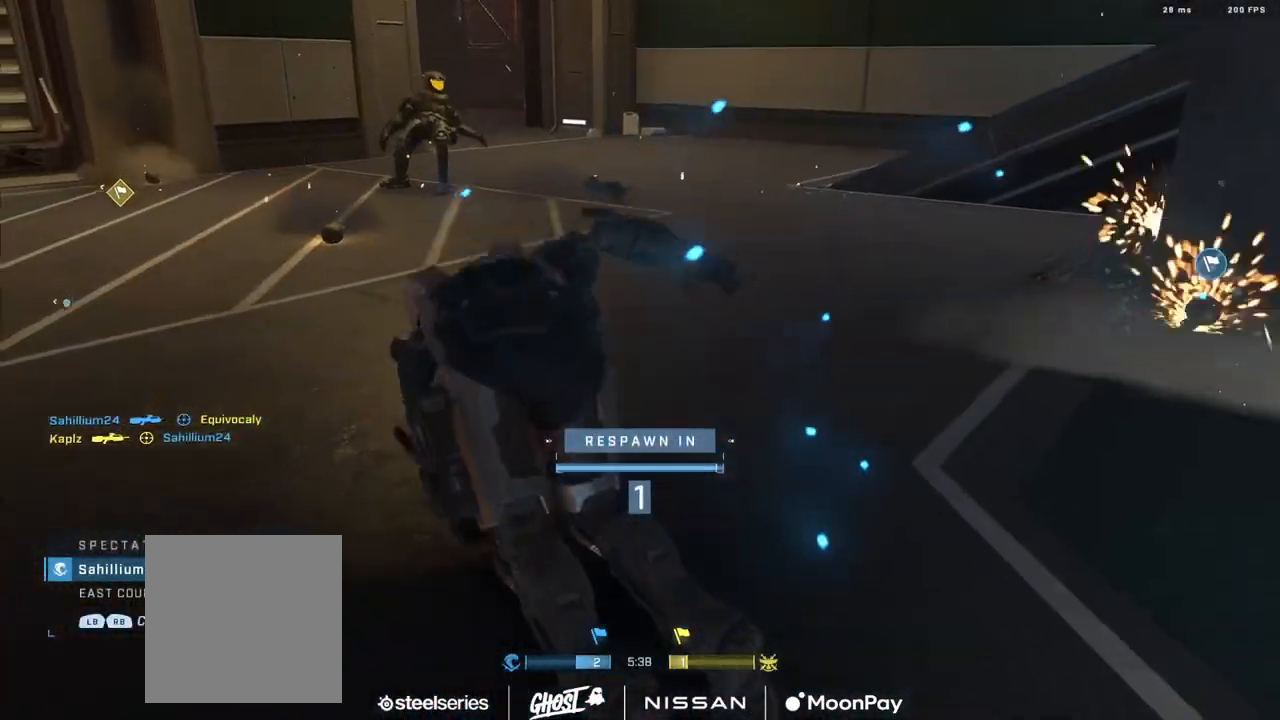
{"buttons": ["A"], "left_stick": "up", "right_stick": "center", "events": [[50, "A", "up"], [134, "A", "down"], [201, "A", "up"], [284, "A", "down"], [351, "A", "up"], [434, "A", "down"]]}
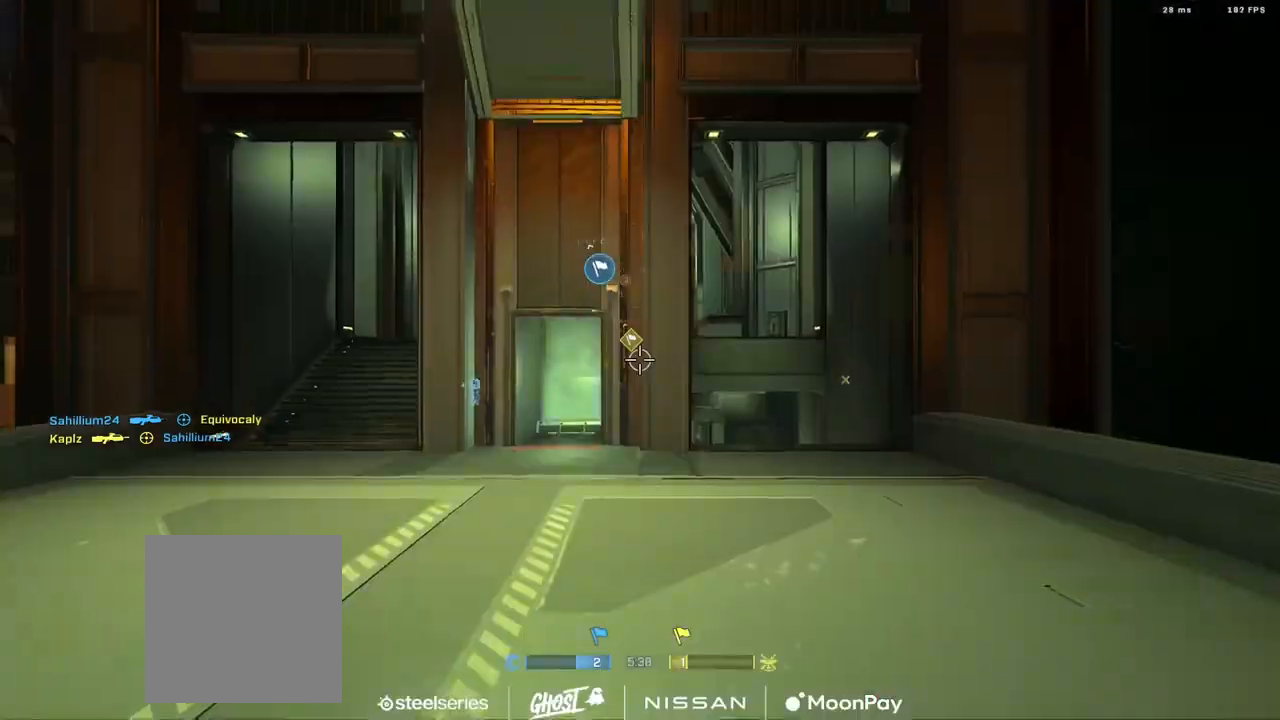
{"buttons": [], "left_stick": "up", "right_stick": "left", "events": [[17, "A", "up"], [100, "A", "down"], [167, "A", "up"], [250, "A", "down"], [317, "A", "up"], [334, "right_stick", "down-right"], [417, "A", "down"], [450, "right_stick", "left"], [484, "A", "up"]]}
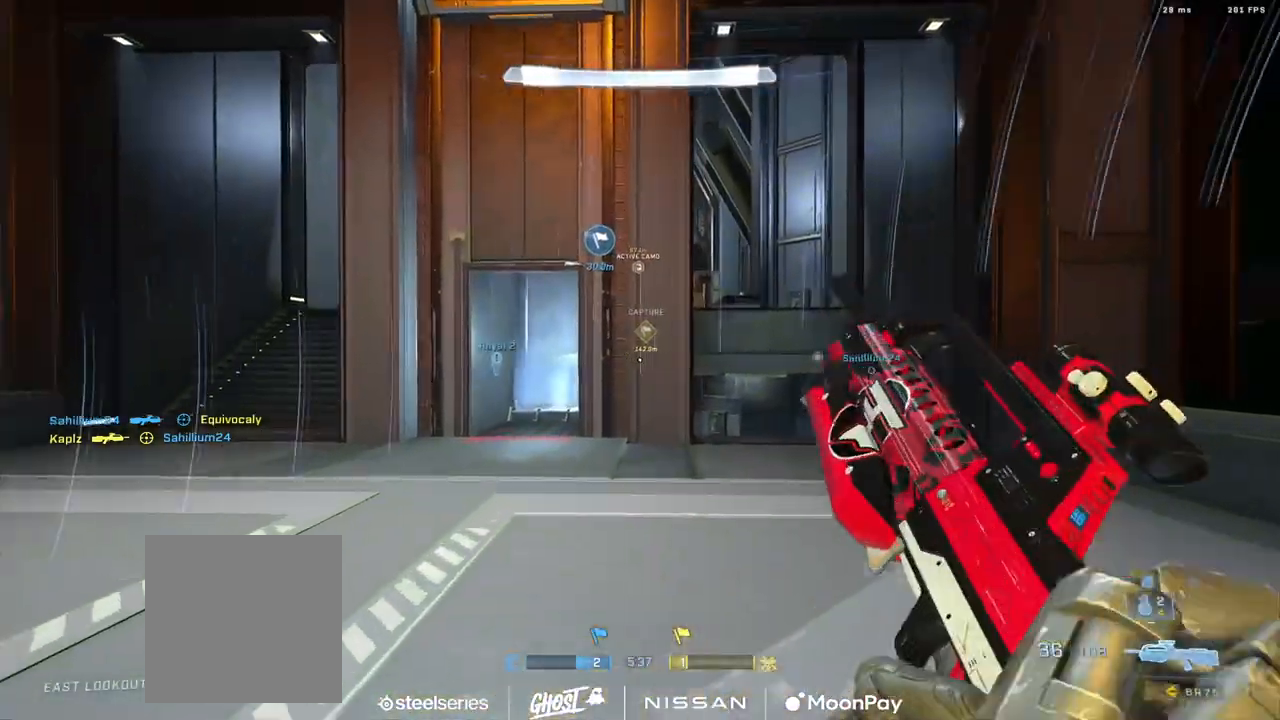
{"buttons": [], "left_stick": "up", "right_stick": "center", "events": [[67, "right_stick", "center"], [217, "DPAD_RIGHT", "down"], [284, "DPAD_RIGHT", "up"], [284, "right_stick", "right"], [434, "right_stick", "center"]]}
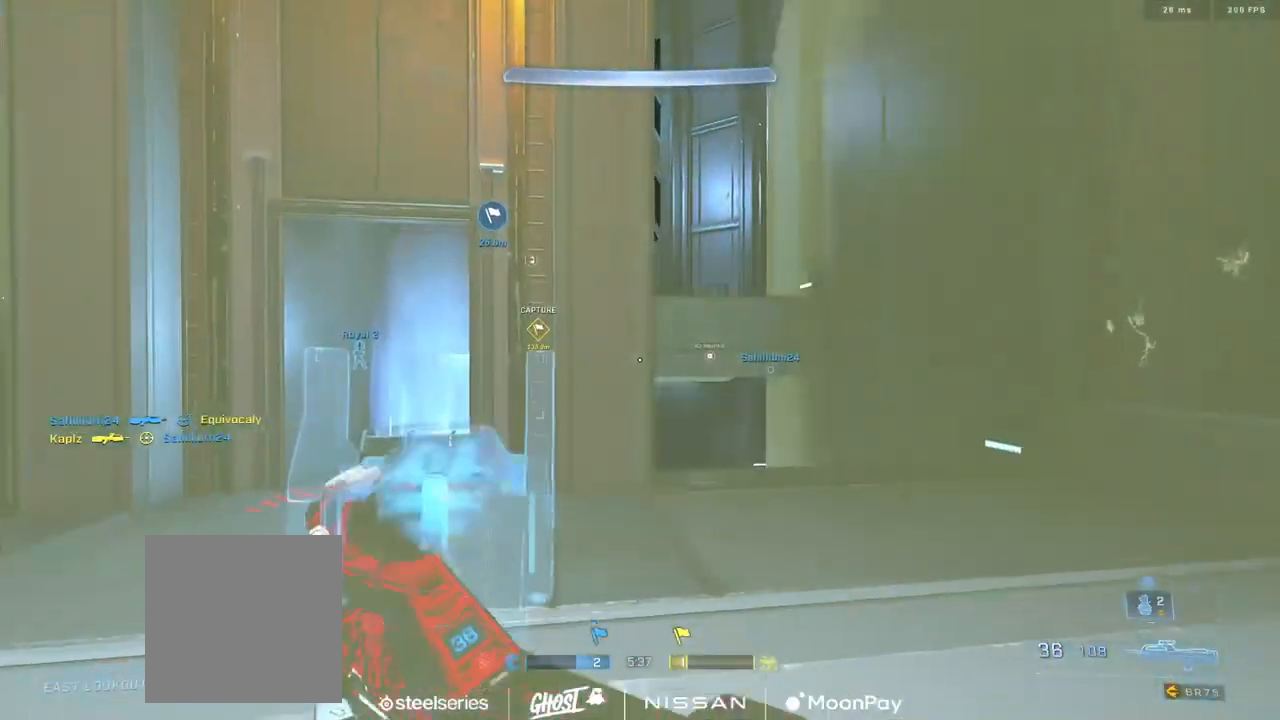
{"buttons": [], "left_stick": "up-left", "right_stick": "center", "events": [[17, "left_stick", "up-left"], [100, "right_stick", "left"], [367, "right_stick", "center"]]}
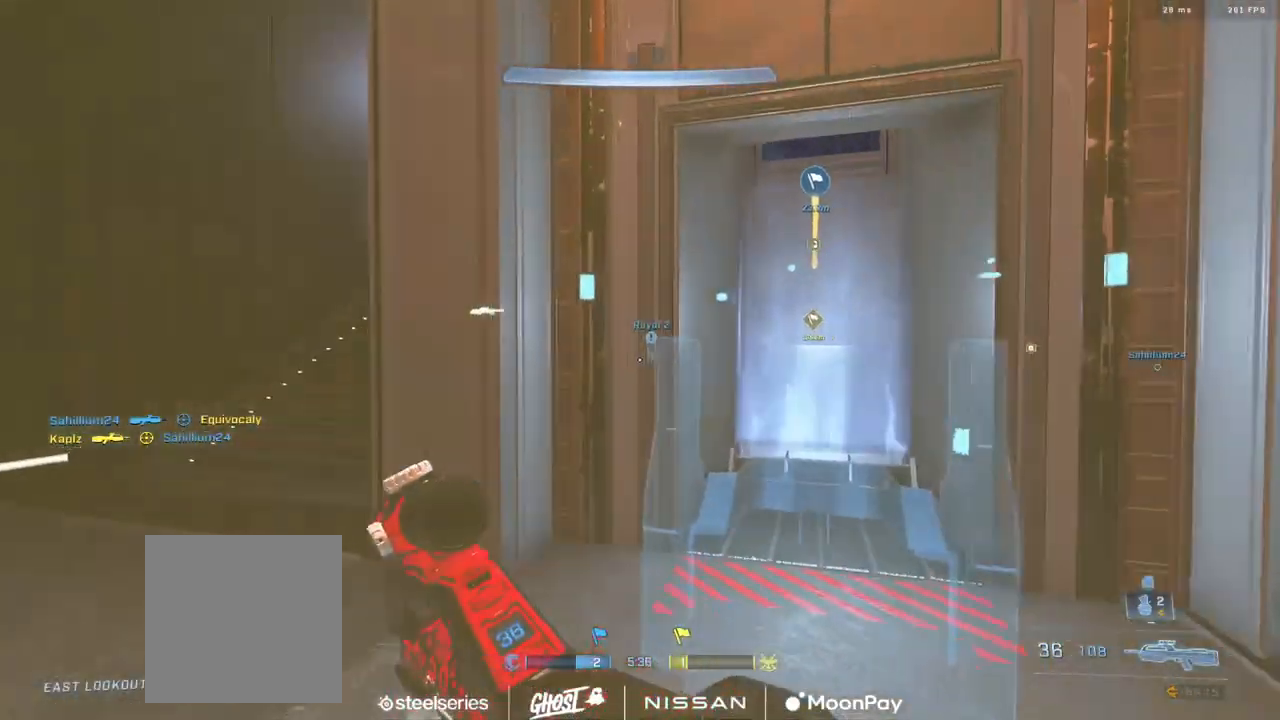
{"buttons": [], "left_stick": "up-left", "right_stick": "right", "events": [[184, "right_stick", "left"], [301, "right_stick", "center"], [468, "right_stick", "right"]]}
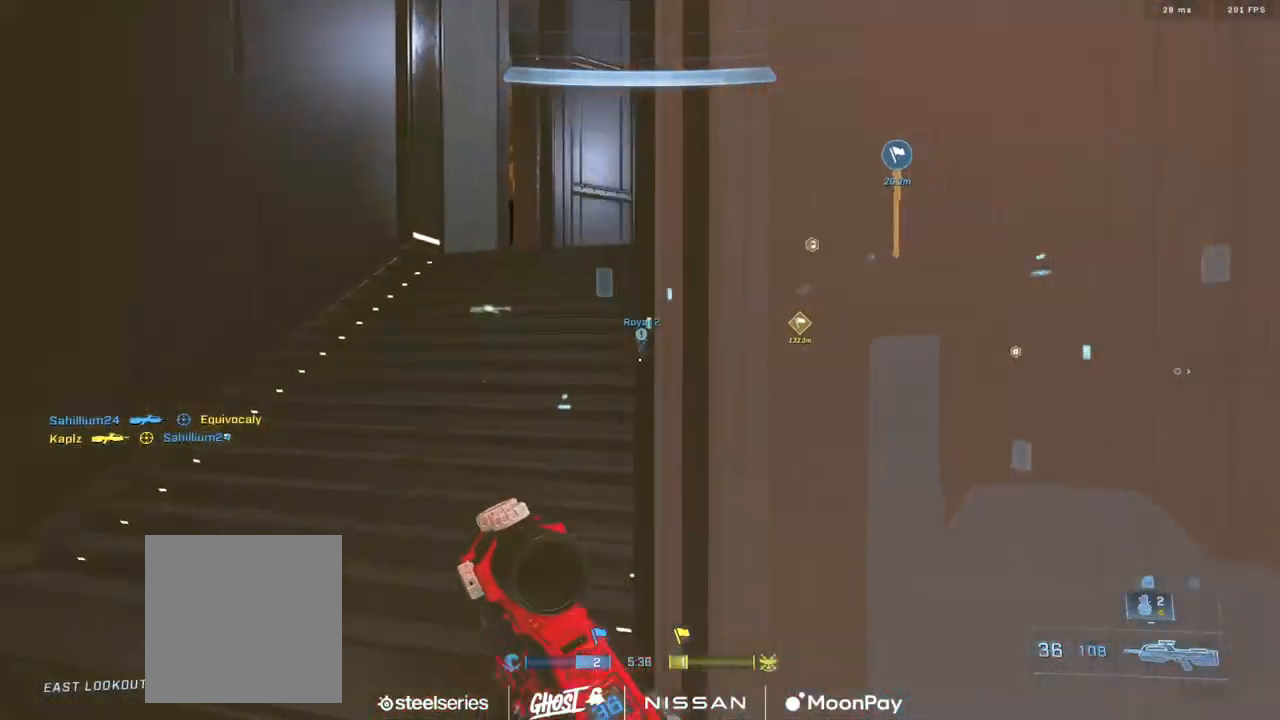
{"buttons": ["Y"], "left_stick": "up-left", "right_stick": "right", "events": [[117, "right_stick", "center"], [284, "L1", "down"], [384, "L1", "up"], [467, "right_stick", "right"], [500, "Y", "down"]]}
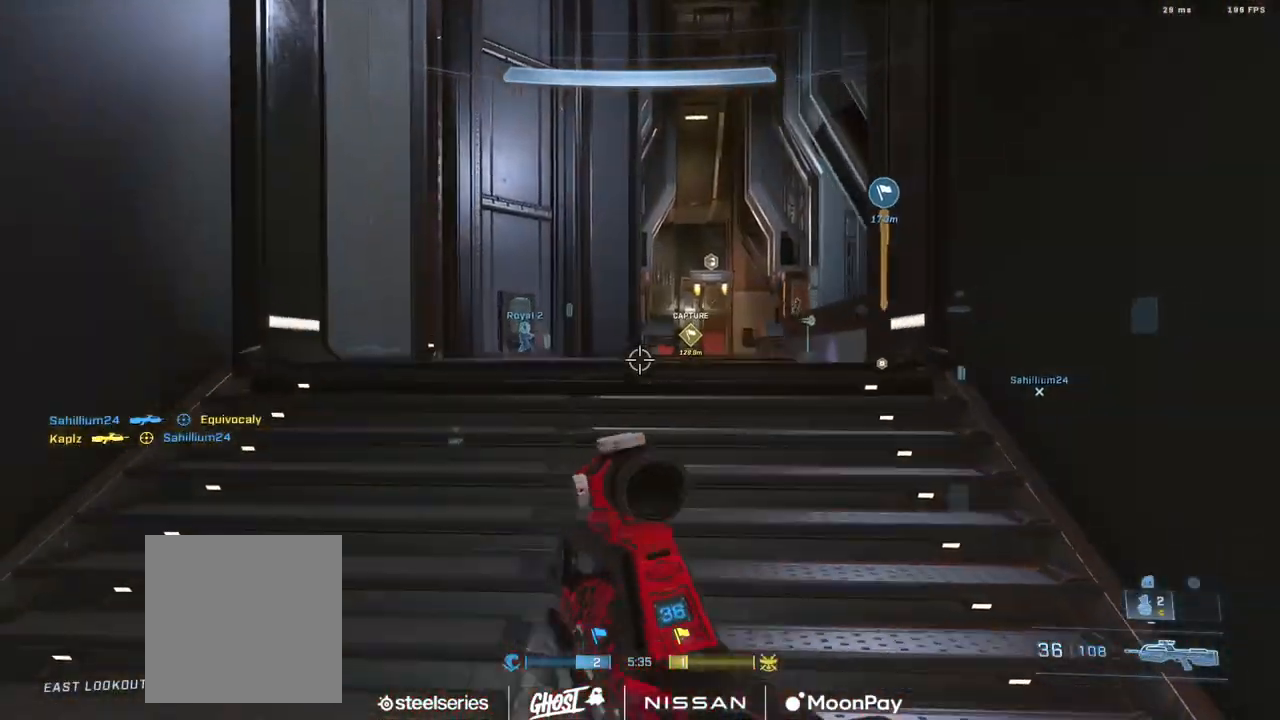
{"buttons": [], "left_stick": "up-left", "right_stick": "up-right", "events": [[101, "Y", "up"], [151, "right_stick", "center"], [484, "right_stick", "up-right"]]}
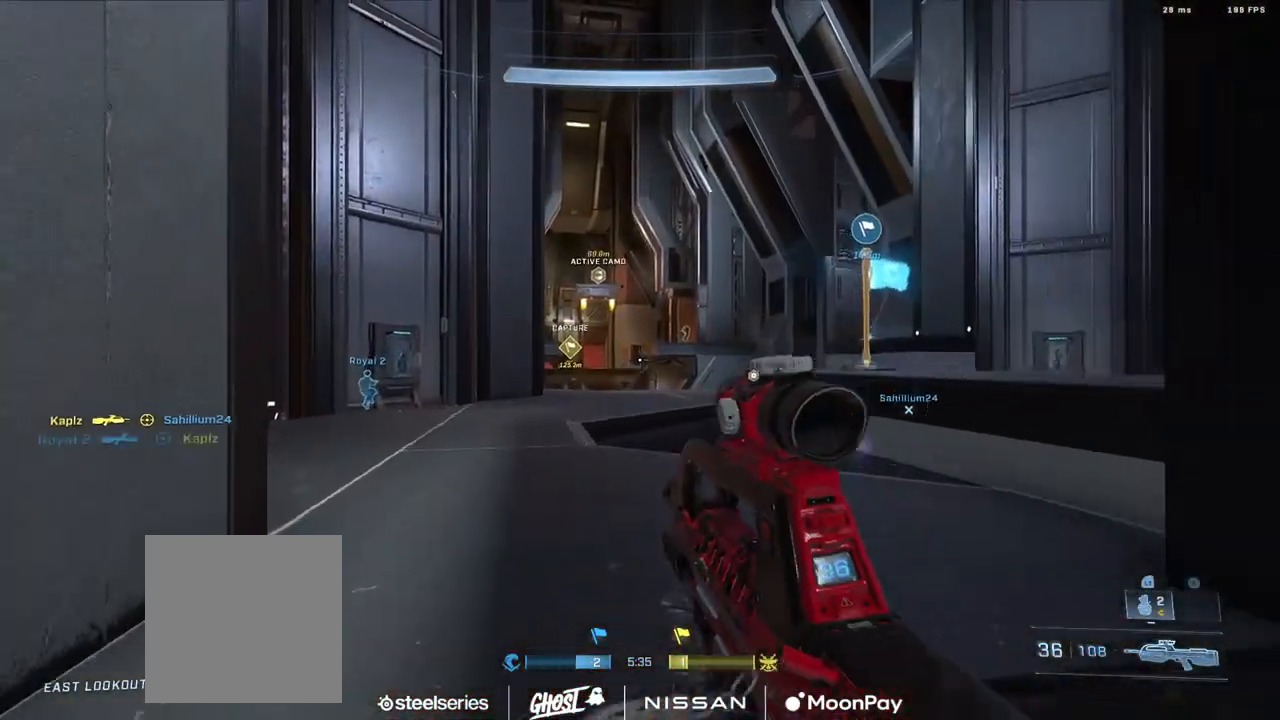
{"buttons": [], "left_stick": "up-left", "right_stick": "center", "events": [[17, "left_stick", "center"], [67, "right_stick", "center"], [83, "R3", "down"], [83, "left_stick", "left"], [150, "right_stick", "right"], [183, "R3", "up"], [284, "DPAD_DOWN", "down"], [284, "R2", "down"], [284, "left_stick", "up-left"], [300, "right_stick", "down-left"], [384, "DPAD_DOWN", "up"], [384, "right_stick", "up-right"], [434, "R2", "up"], [434, "right_stick", "center"]]}
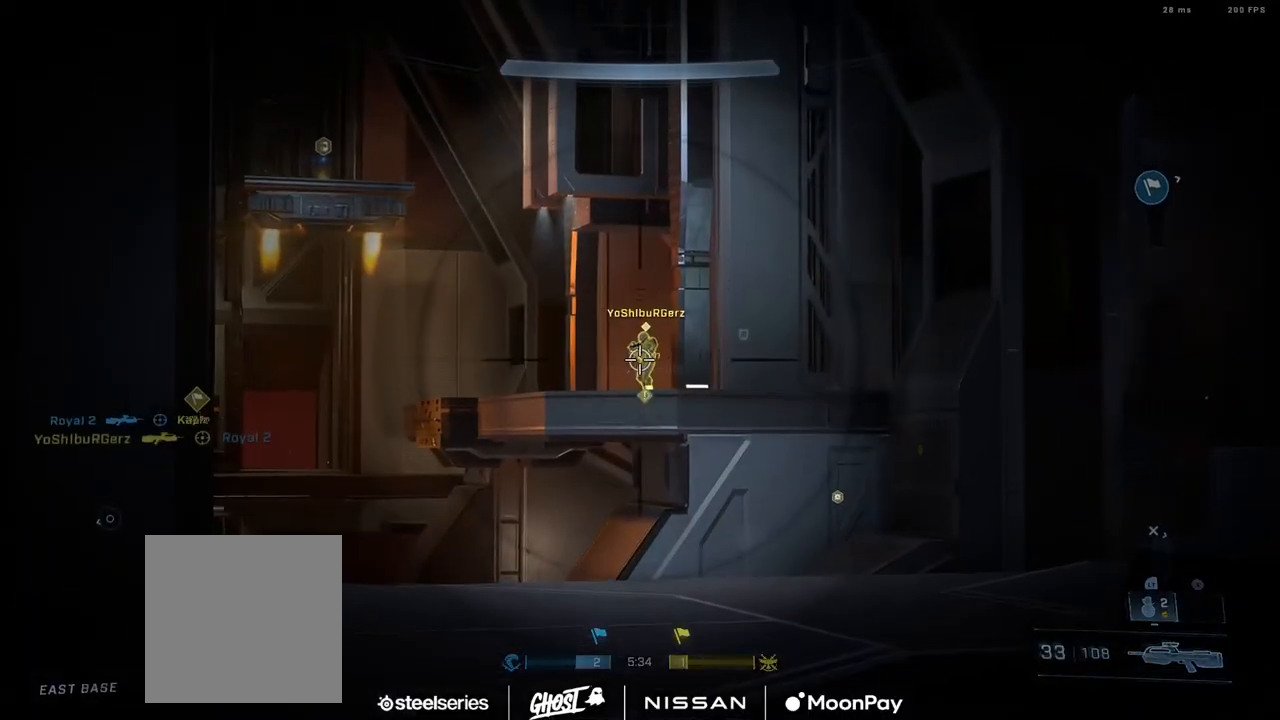
{"buttons": ["R2"], "left_stick": "up-left", "right_stick": "down", "events": [[17, "right_stick", "up"], [34, "R2", "down"], [217, "right_stick", "right"], [317, "right_stick", "center"], [384, "R2", "up"], [468, "R2", "down"], [468, "right_stick", "down"]]}